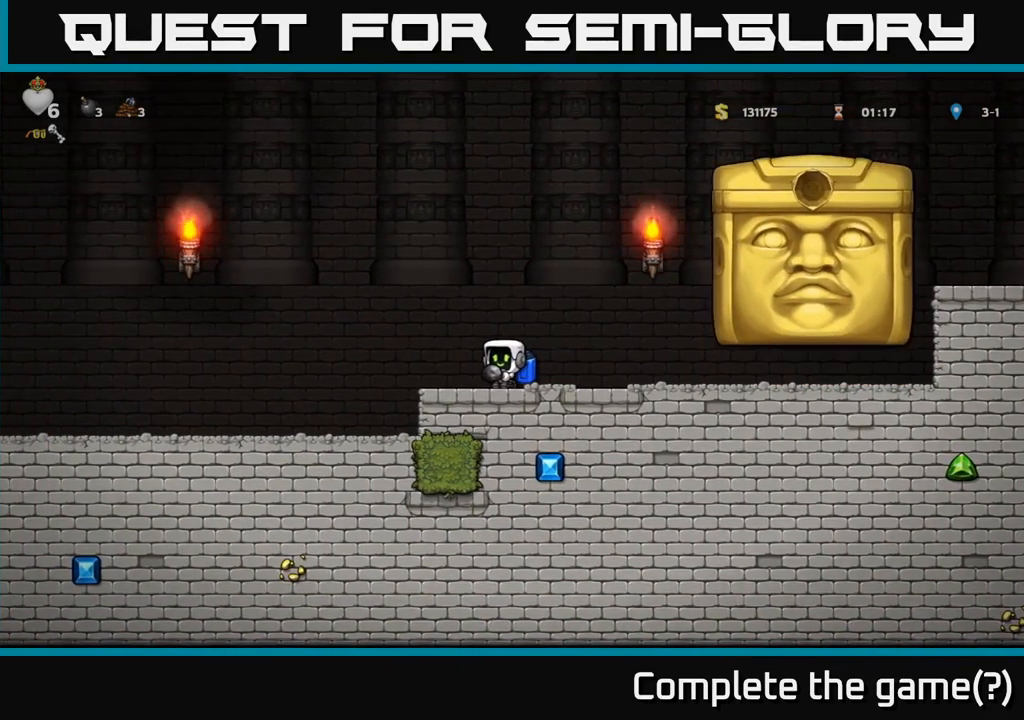
Gameplay with a controller (Xbox layout); each line is a JSON object with the inputs held at the frame after it. "events" lists button and stick changes between this image and that frame as [ms after this image, input, new state], when the widget could be followed in between. Not read: right_stick.
{"buttons": [], "left_stick": "center", "events": []}
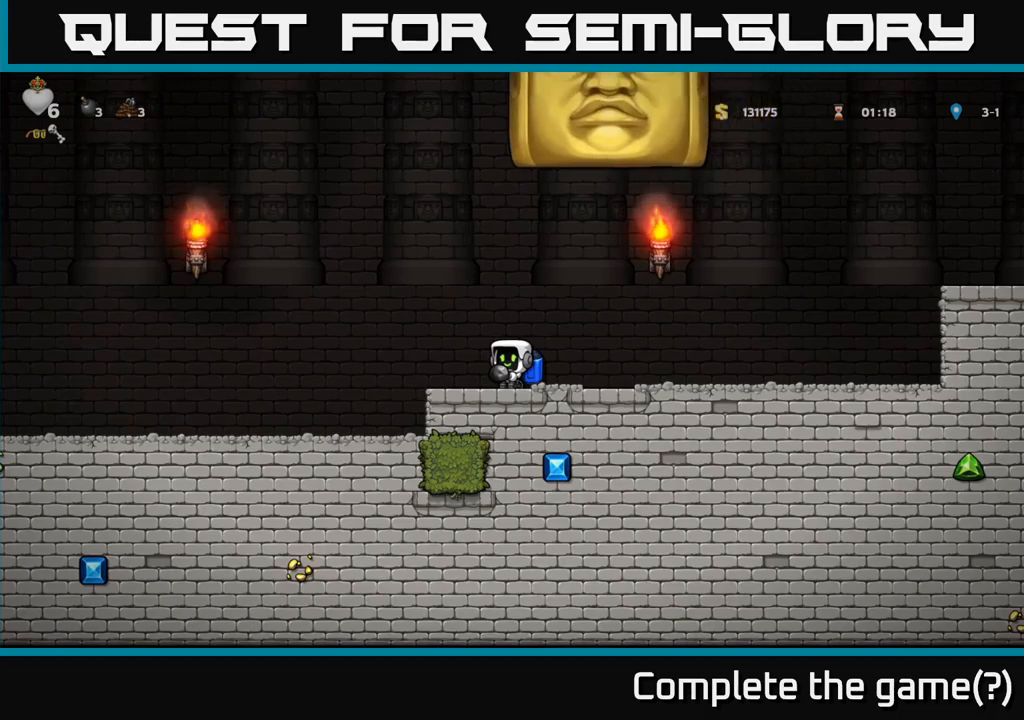
{"buttons": [], "left_stick": "center", "events": [[34, "left_stick", "left"], [467, "left_stick", "center"]]}
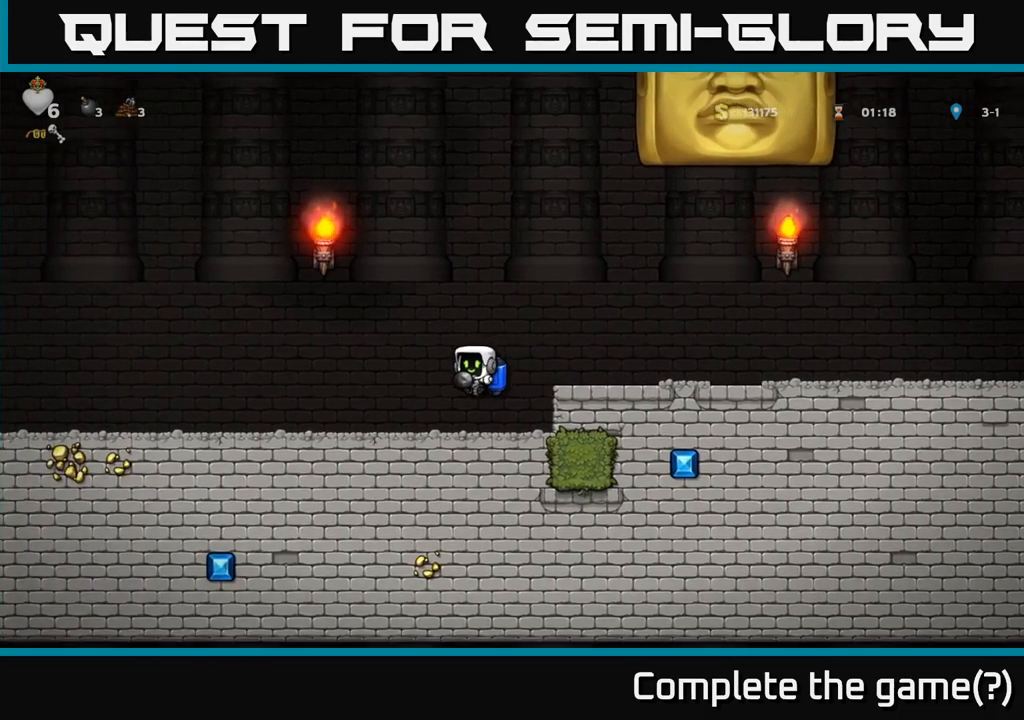
{"buttons": [], "left_stick": "center", "events": []}
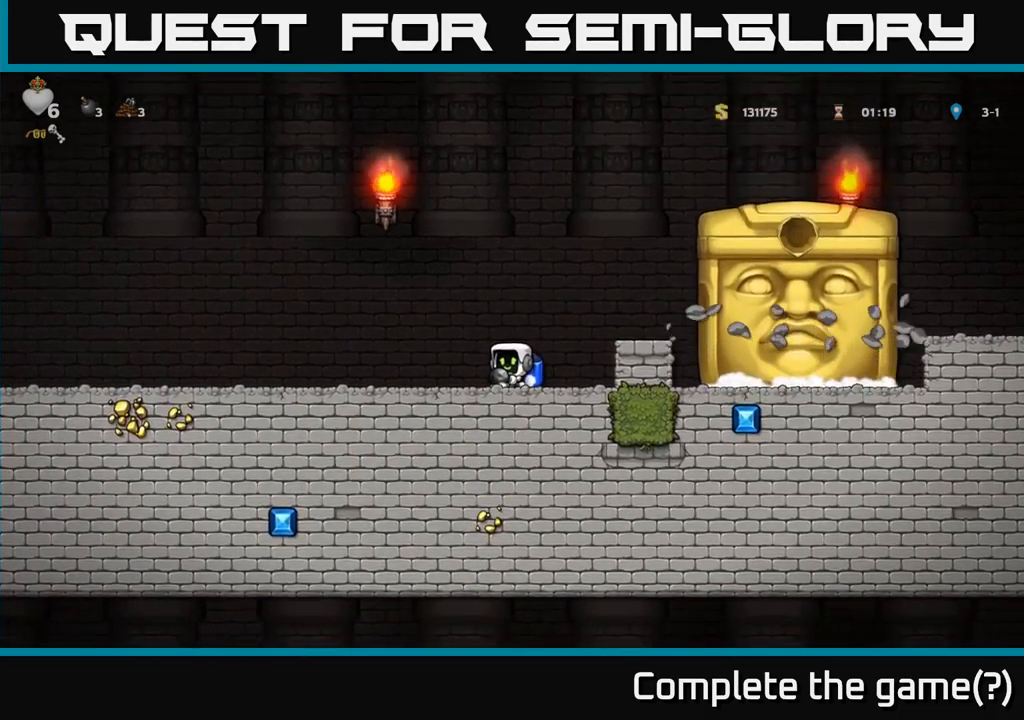
{"buttons": [], "left_stick": "center"}
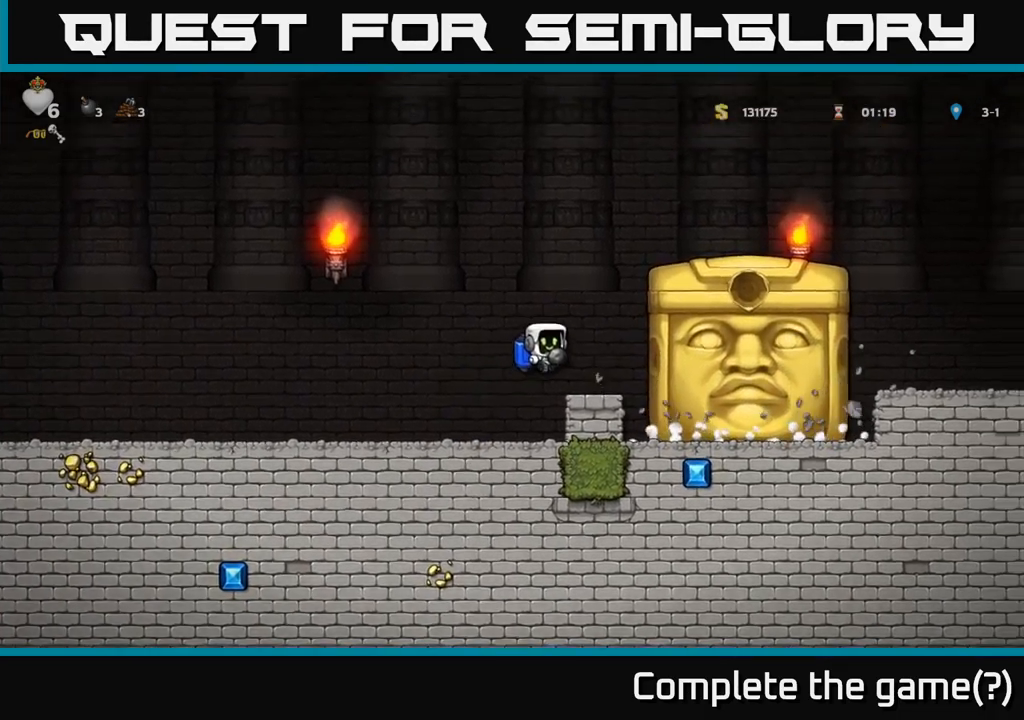
{"buttons": [], "left_stick": "center", "events": []}
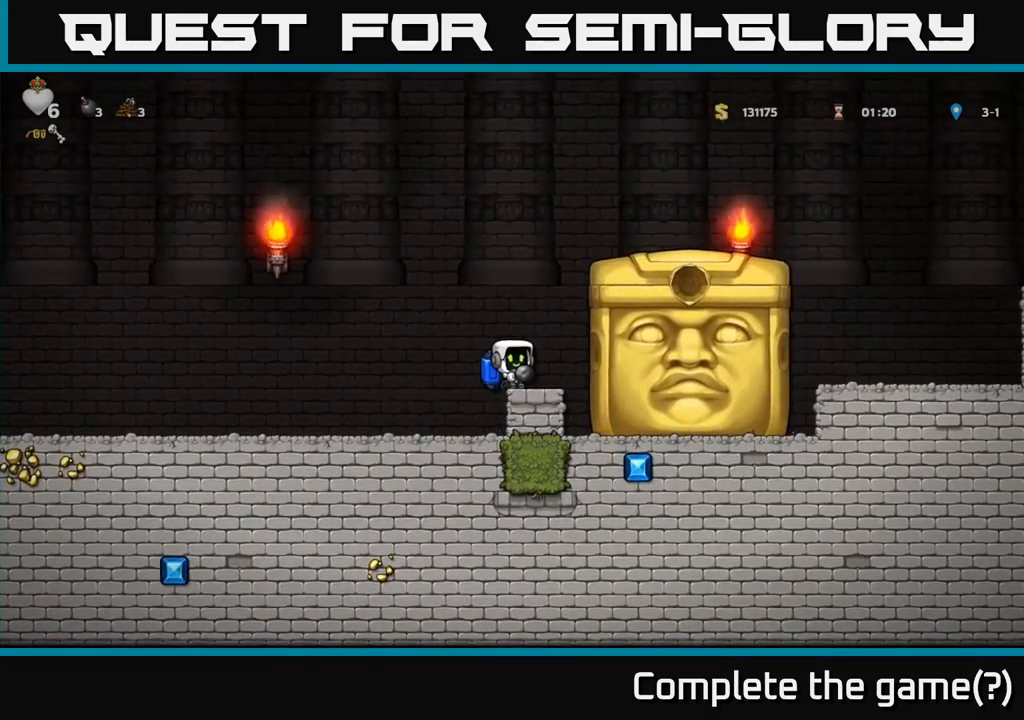
{"buttons": [], "left_stick": "center", "events": []}
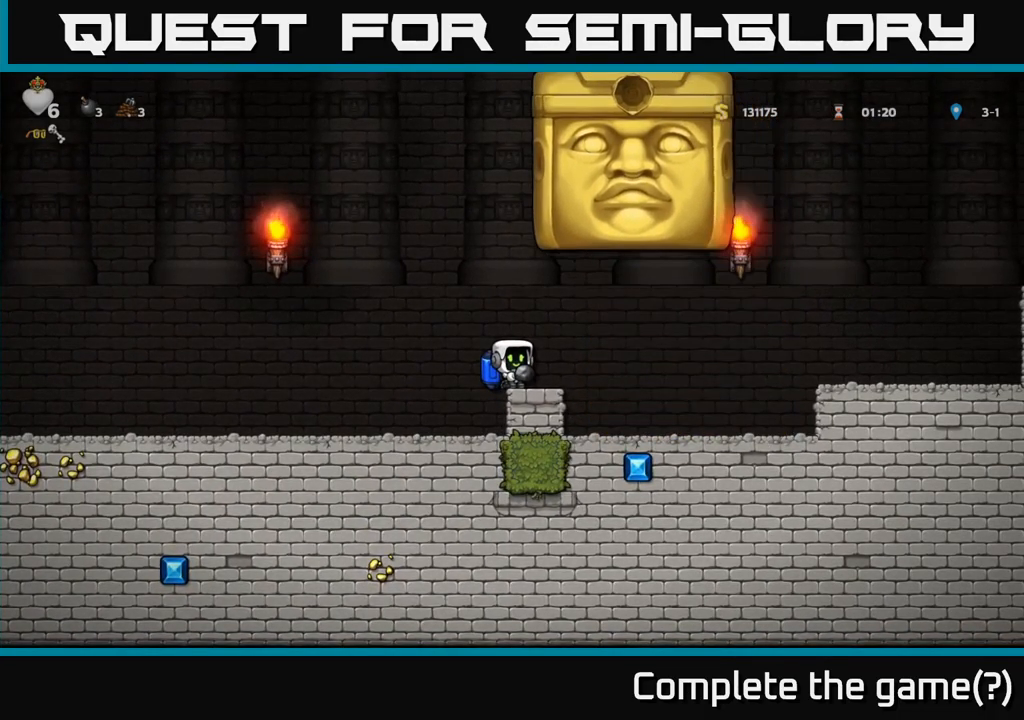
{"buttons": [], "left_stick": "center", "events": [[150, "left_stick", "left"], [450, "left_stick", "center"]]}
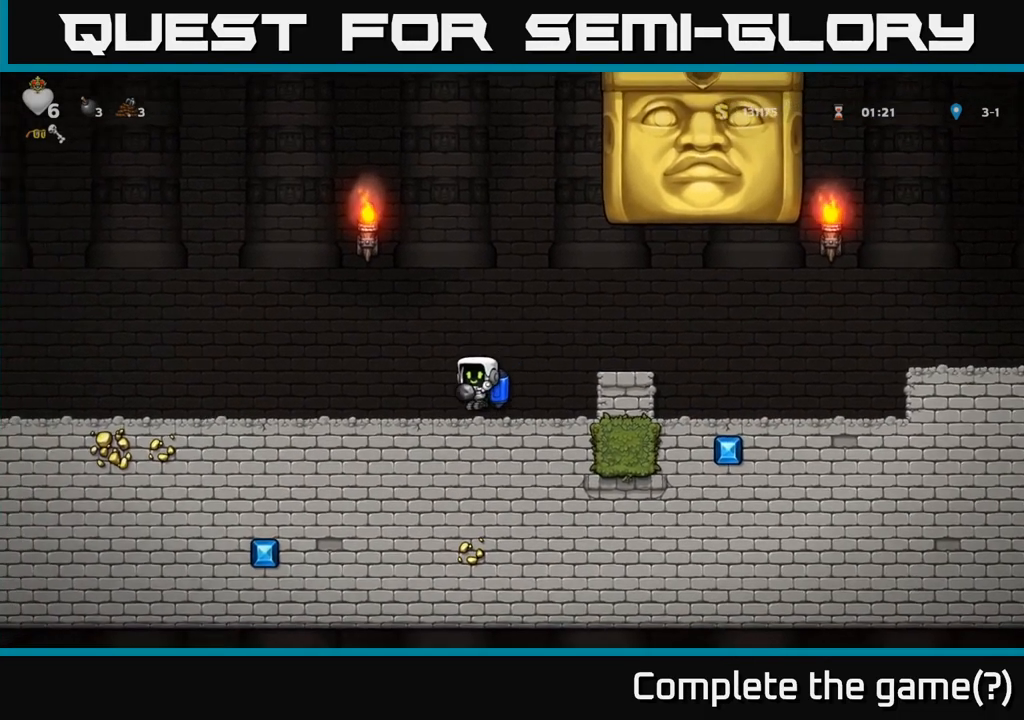
{"buttons": [], "left_stick": "center", "events": []}
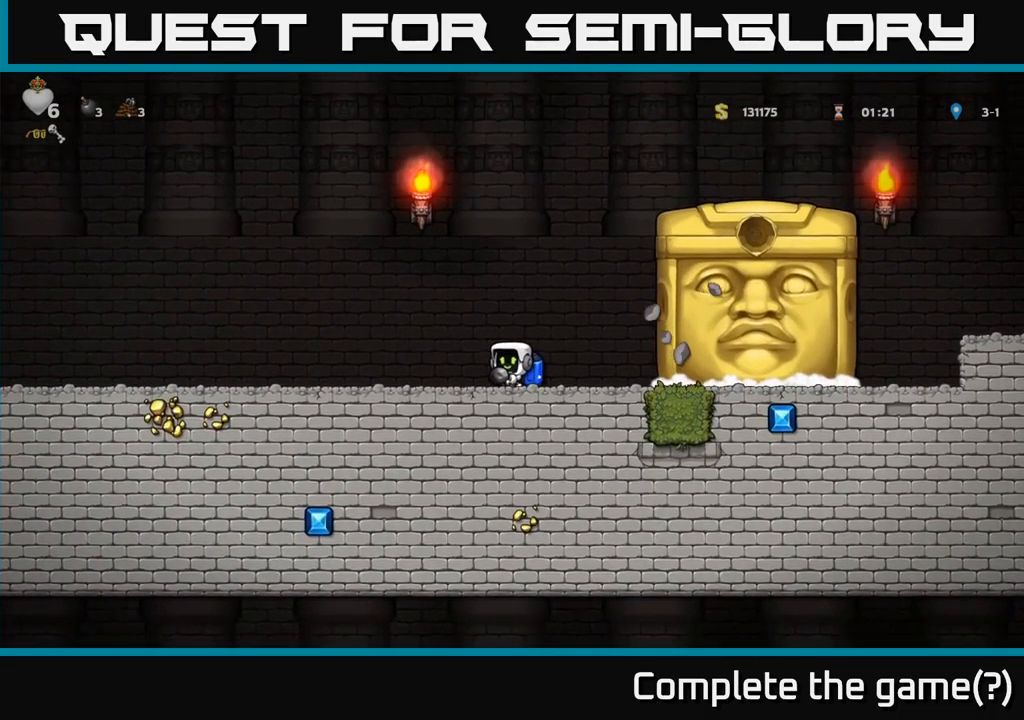
{"buttons": [], "left_stick": "center", "events": [[184, "left_stick", "left"], [350, "left_stick", "center"]]}
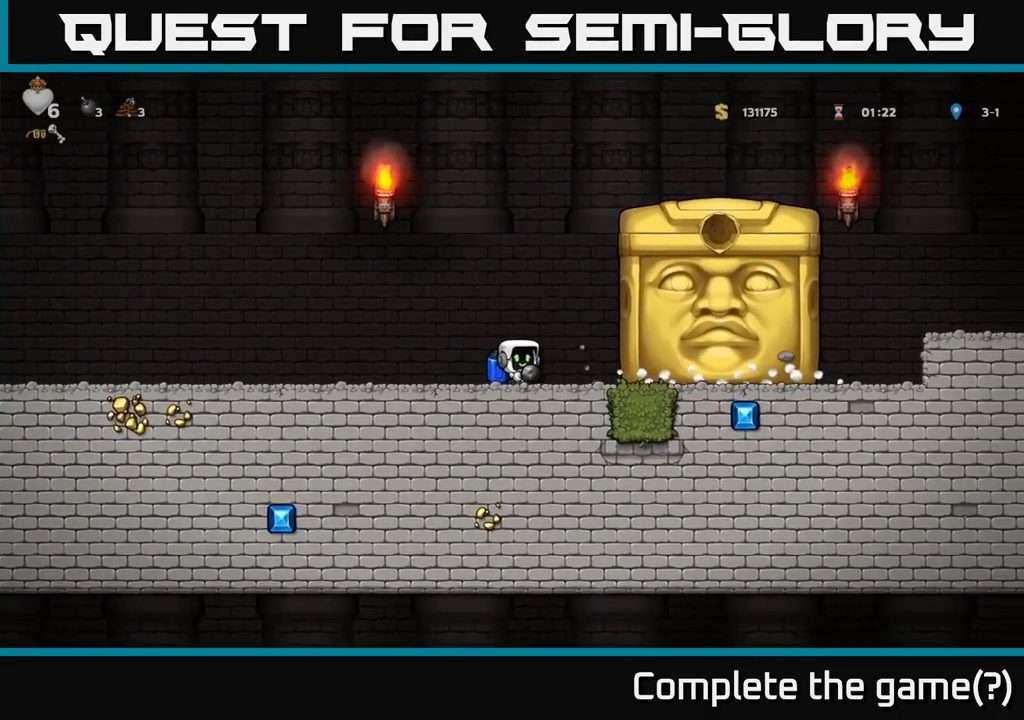
{"buttons": [], "left_stick": "center", "events": []}
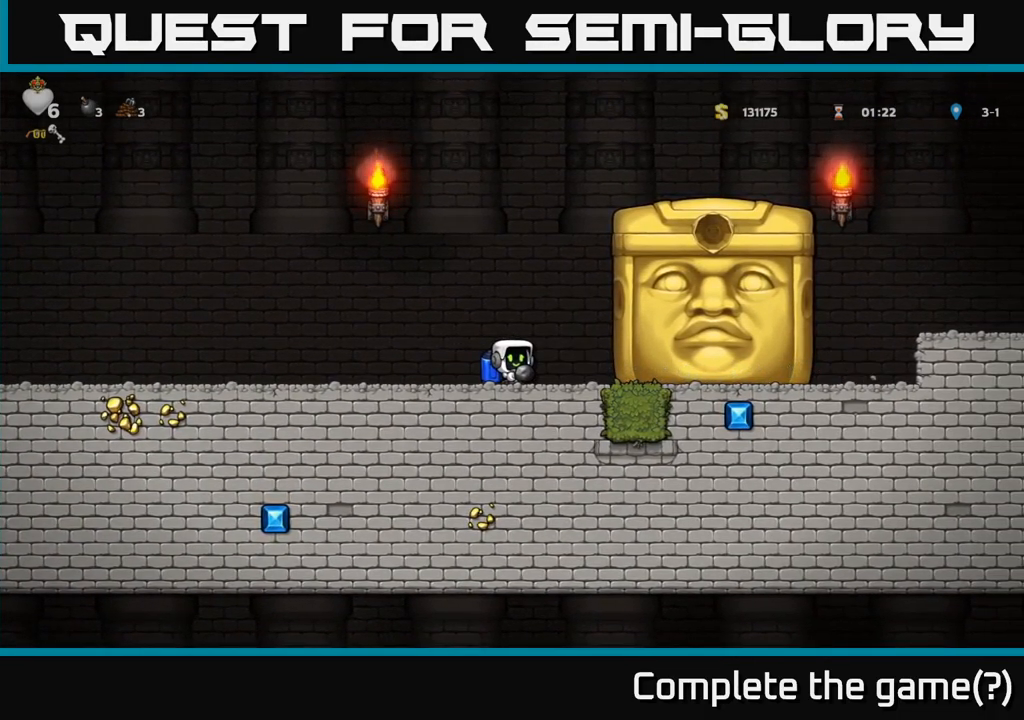
{"buttons": [], "left_stick": "center", "events": []}
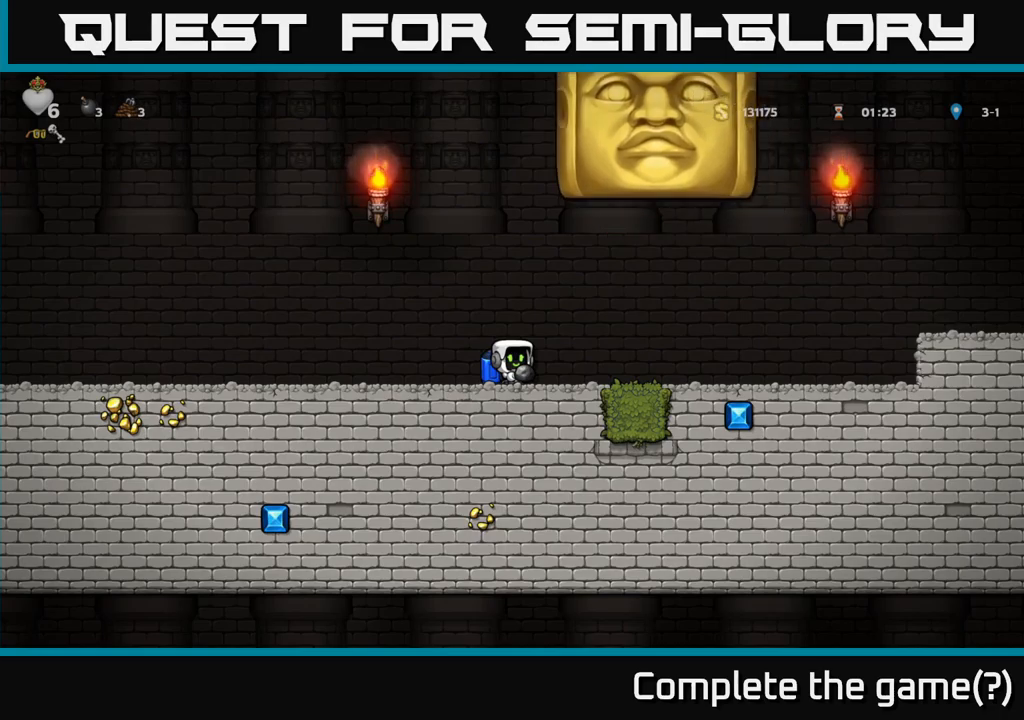
{"buttons": [], "left_stick": "left", "events": [[50, "left_stick", "right"], [133, "left_stick", "left"]]}
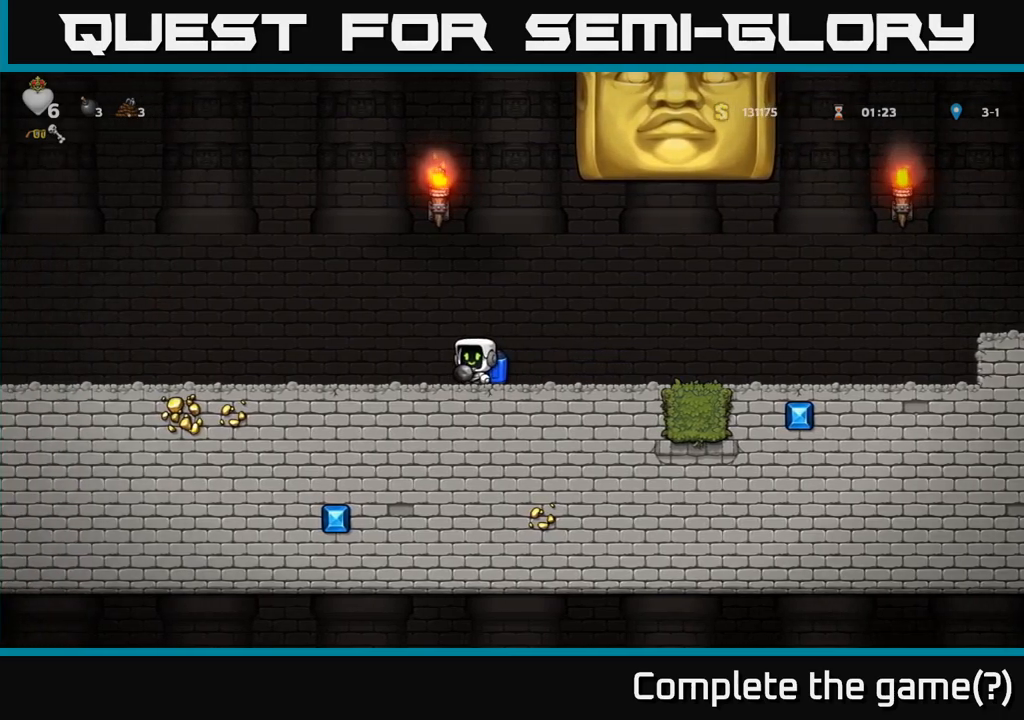
{"buttons": [], "left_stick": "center", "events": [[200, "left_stick", "center"]]}
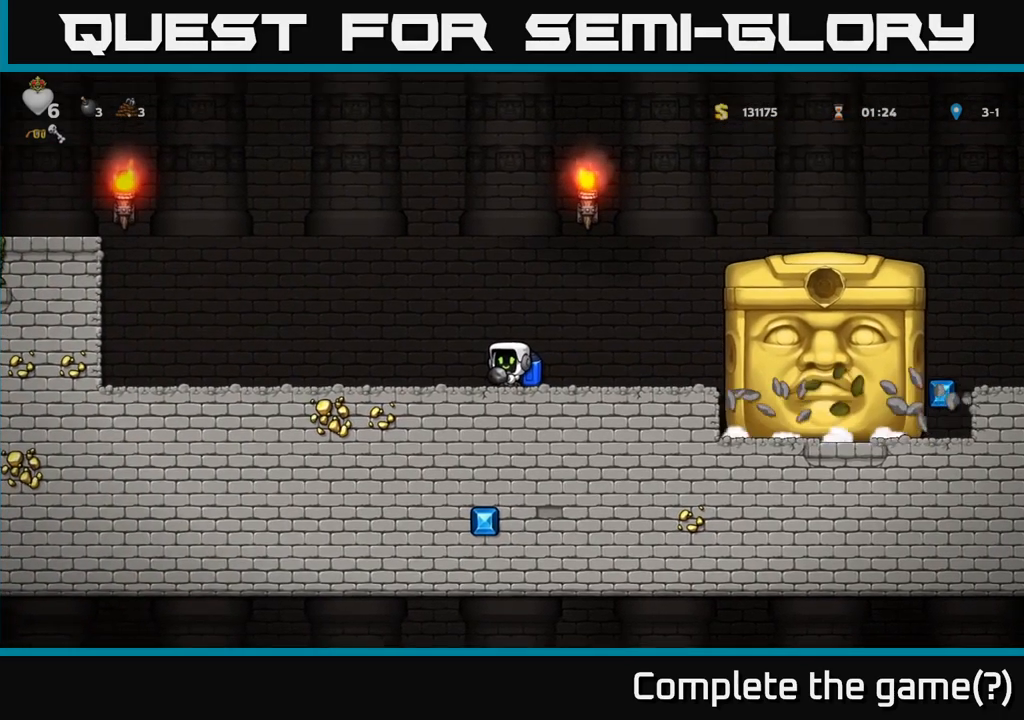
{"buttons": [], "left_stick": "center", "events": []}
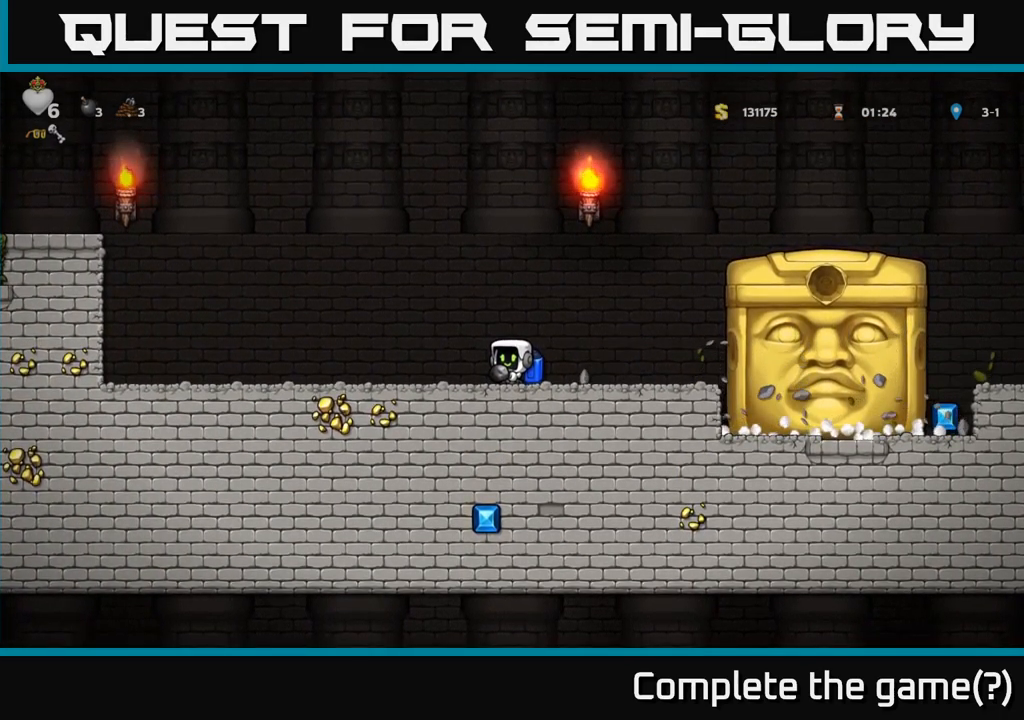
{"buttons": [], "left_stick": "center", "events": []}
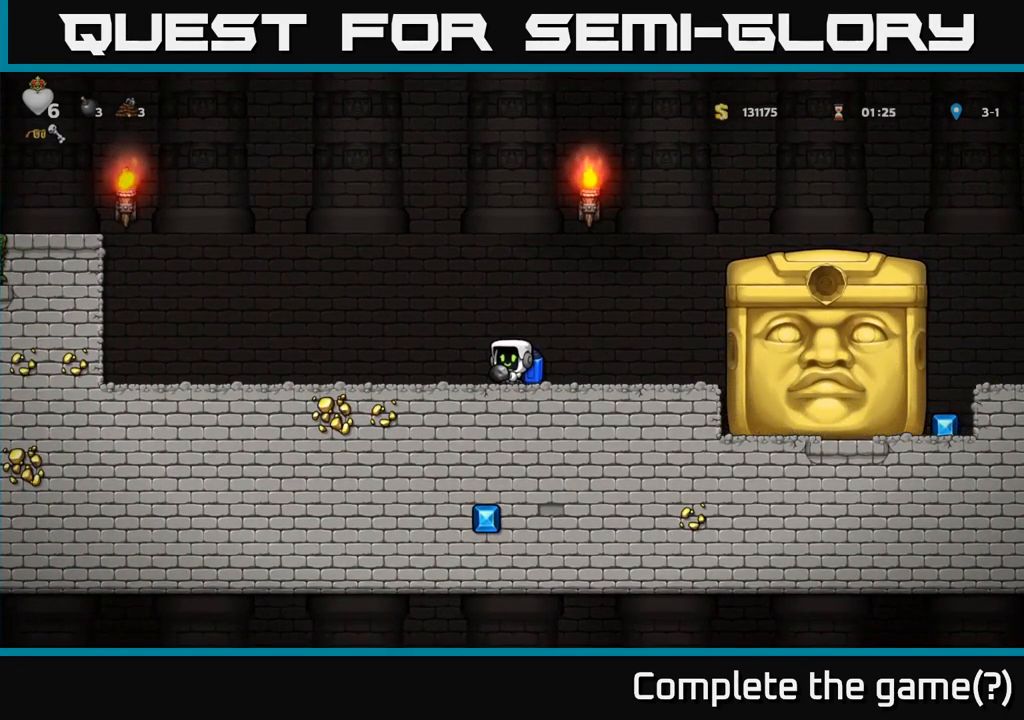
{"buttons": [], "left_stick": "center", "events": []}
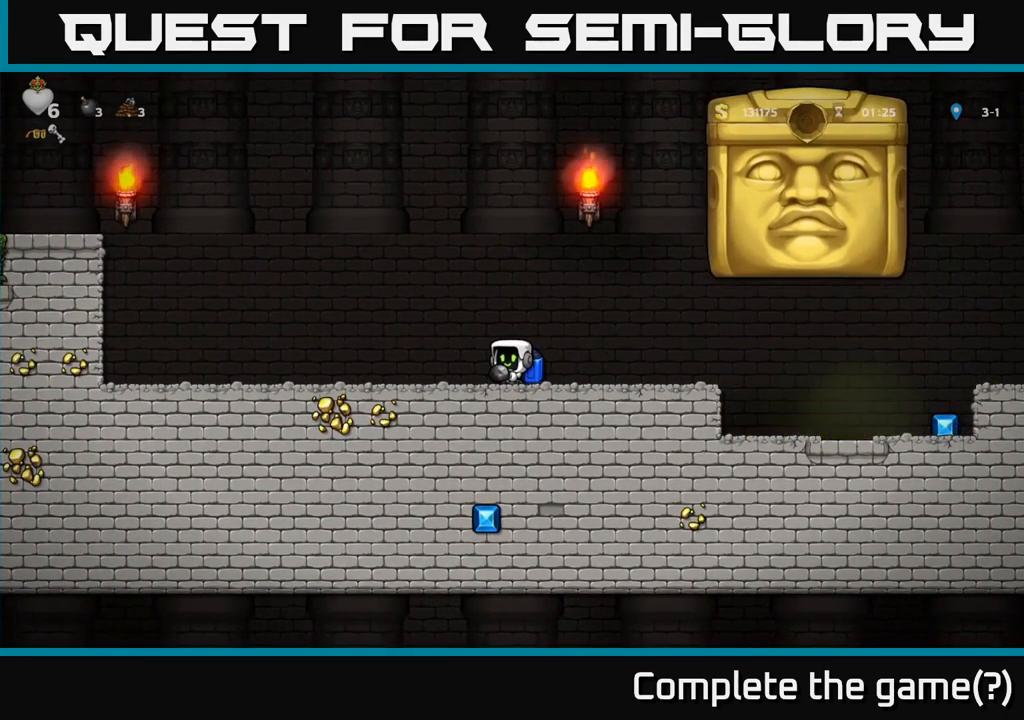
{"buttons": [], "left_stick": "left", "events": [[417, "left_stick", "left"]]}
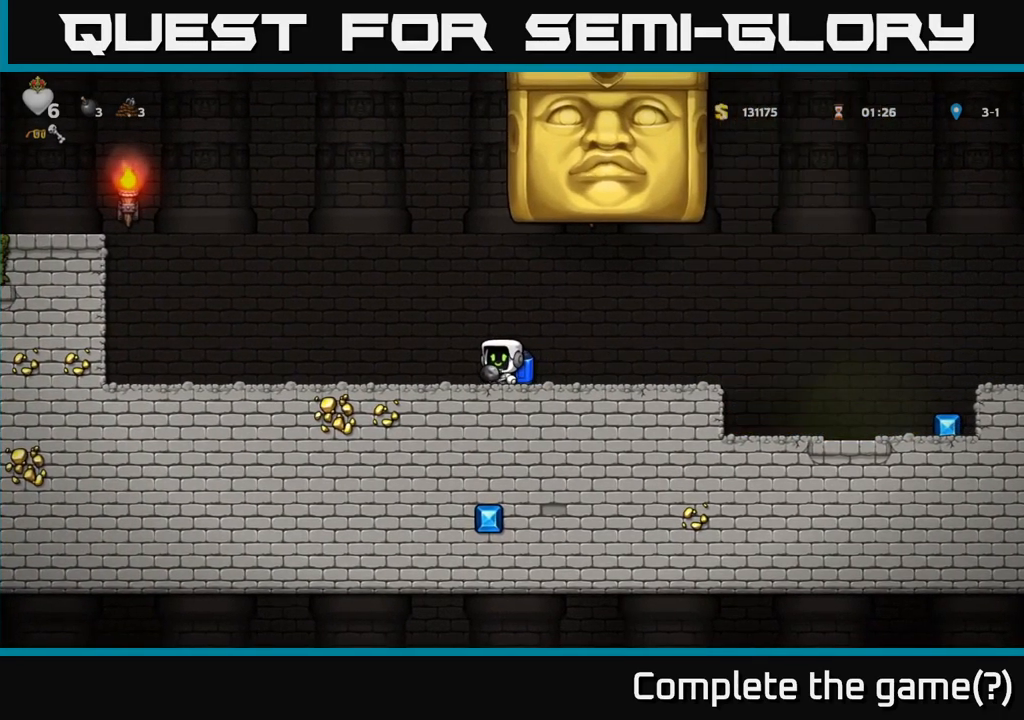
{"buttons": [], "left_stick": "center", "events": [[367, "left_stick", "center"]]}
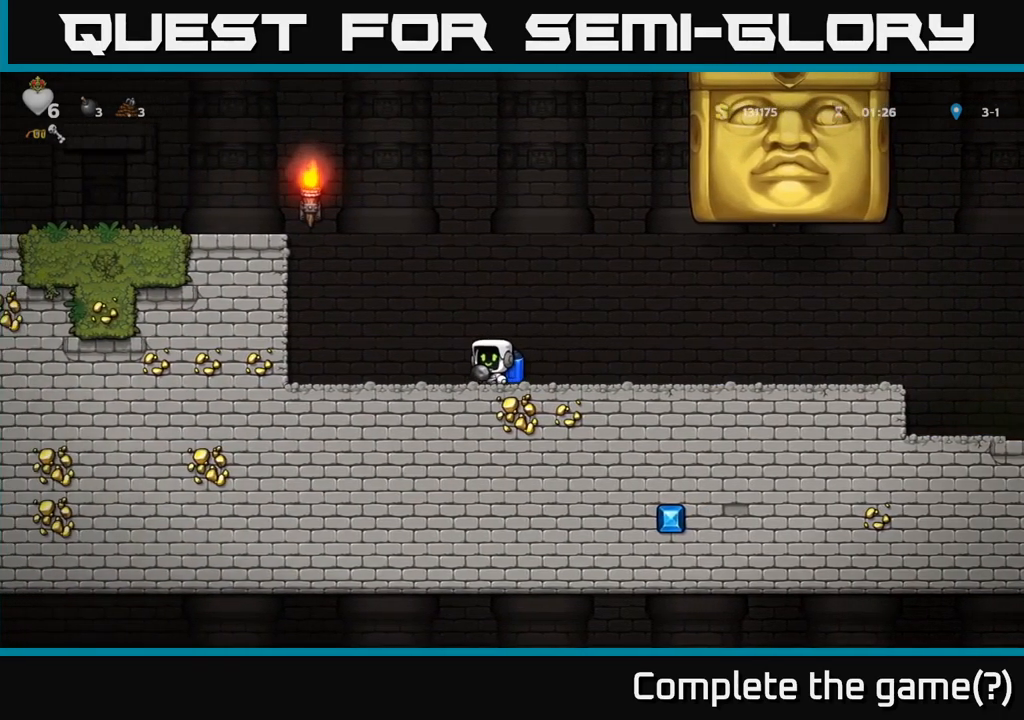
{"buttons": [], "left_stick": "center", "events": []}
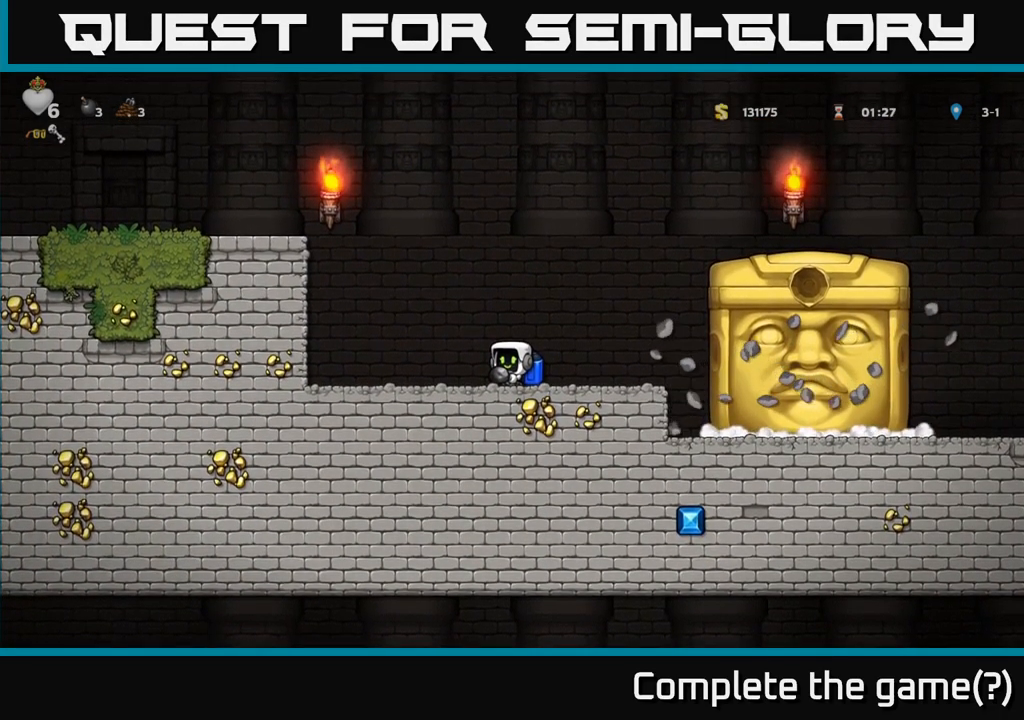
{"buttons": [], "left_stick": "center", "events": []}
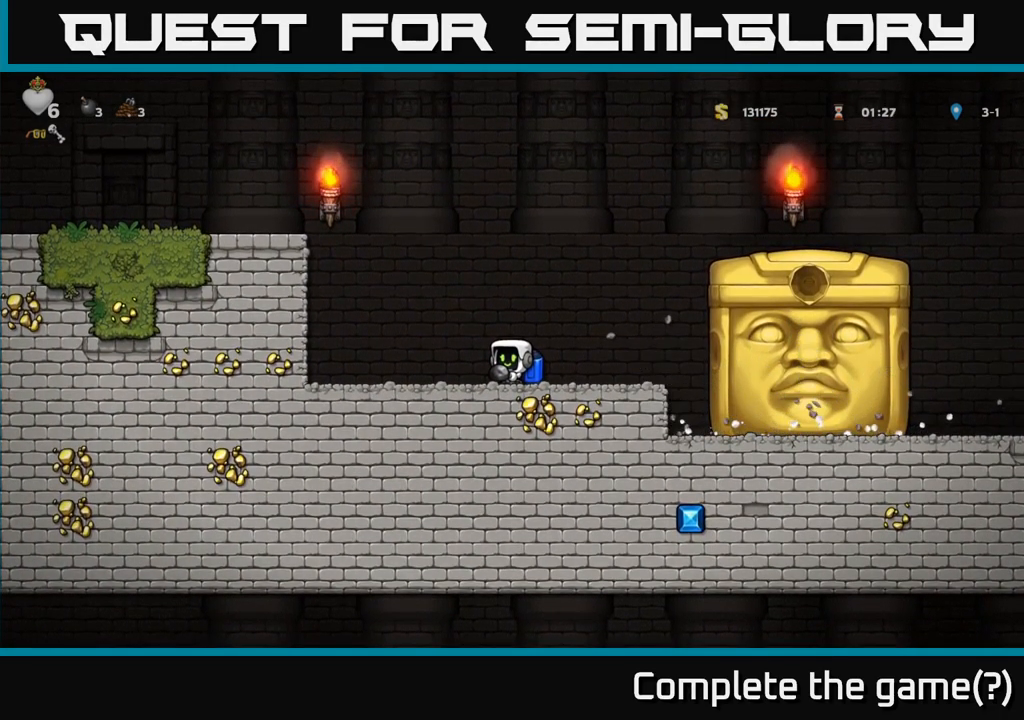
{"buttons": [], "left_stick": "center", "events": []}
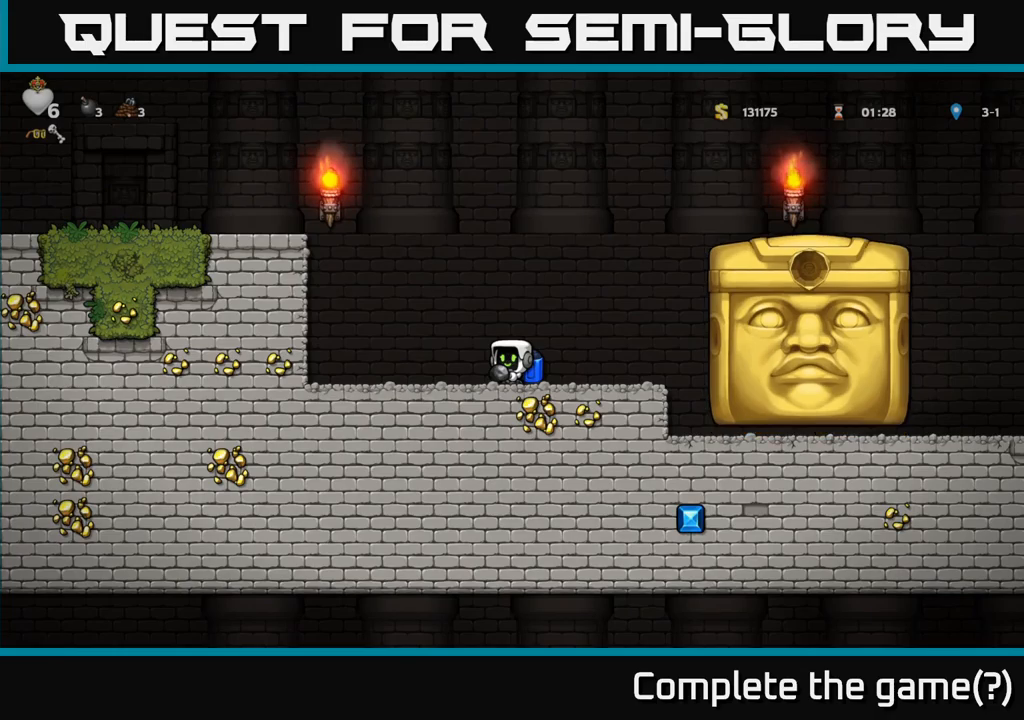
{"buttons": [], "left_stick": "center", "events": []}
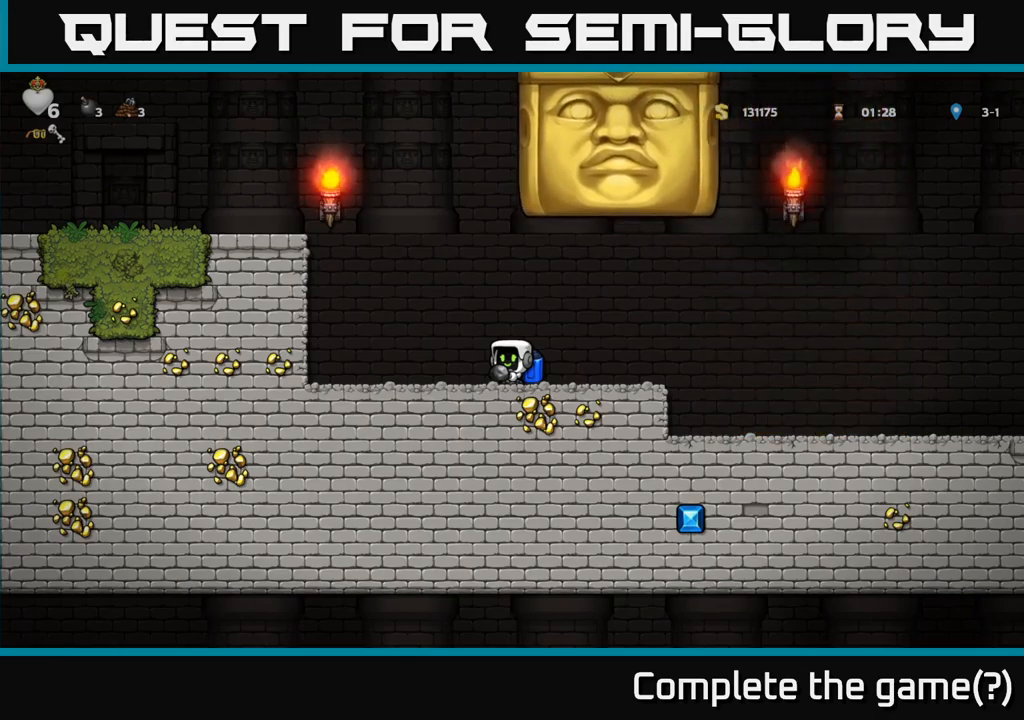
{"buttons": [], "left_stick": "center", "events": [[17, "left_stick", "left"], [367, "left_stick", "center"]]}
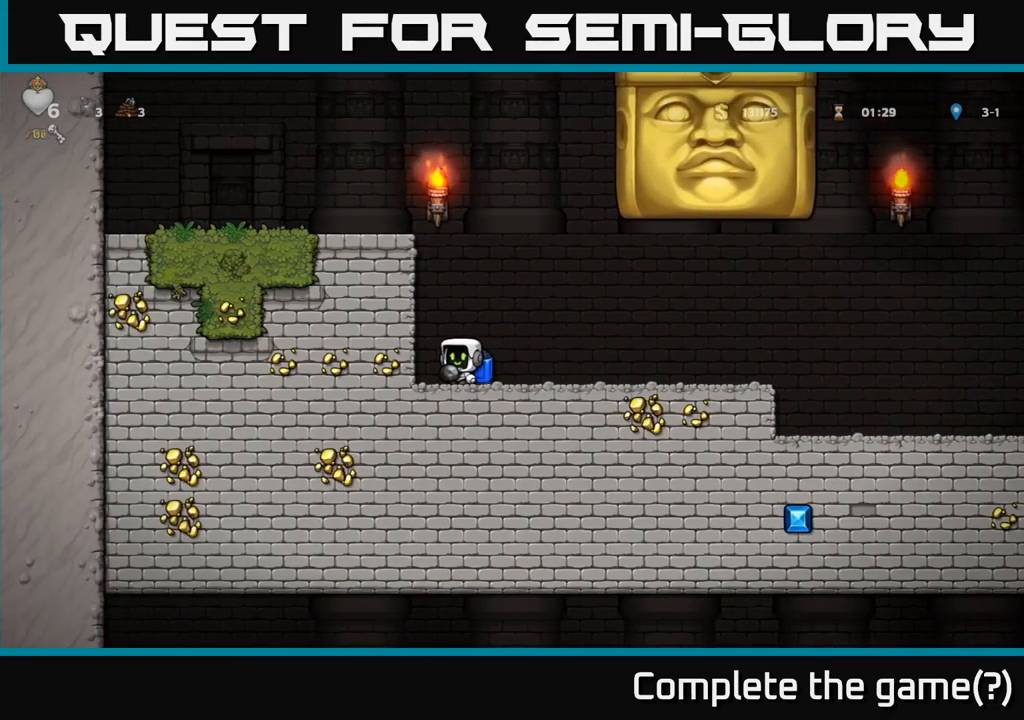
{"buttons": [], "left_stick": "center", "events": []}
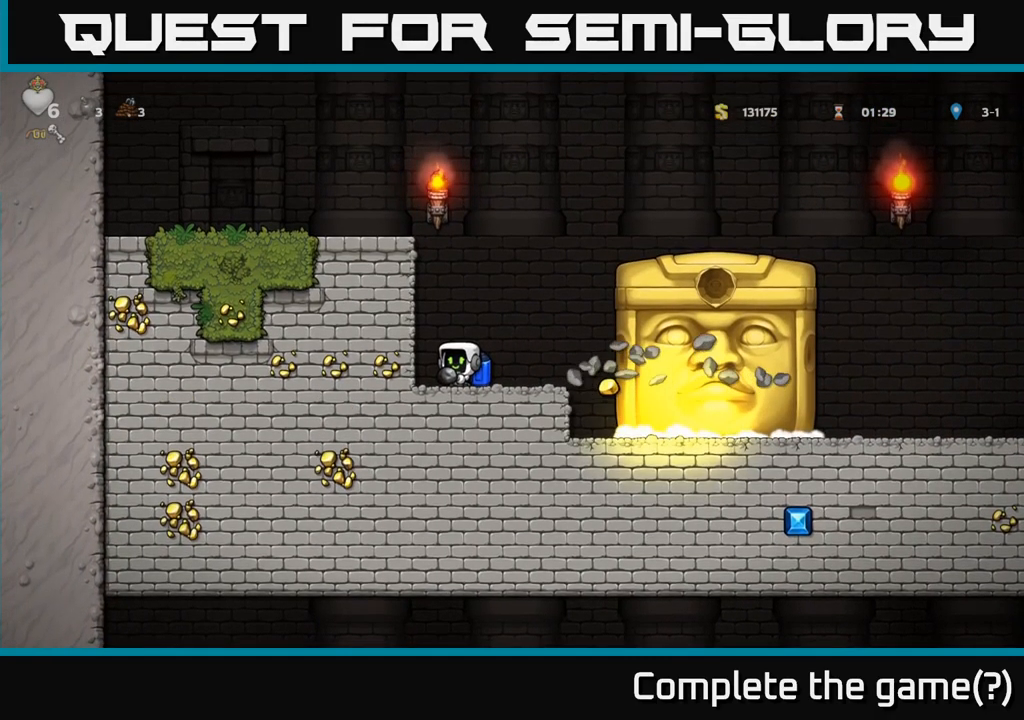
{"buttons": [], "left_stick": "center", "events": []}
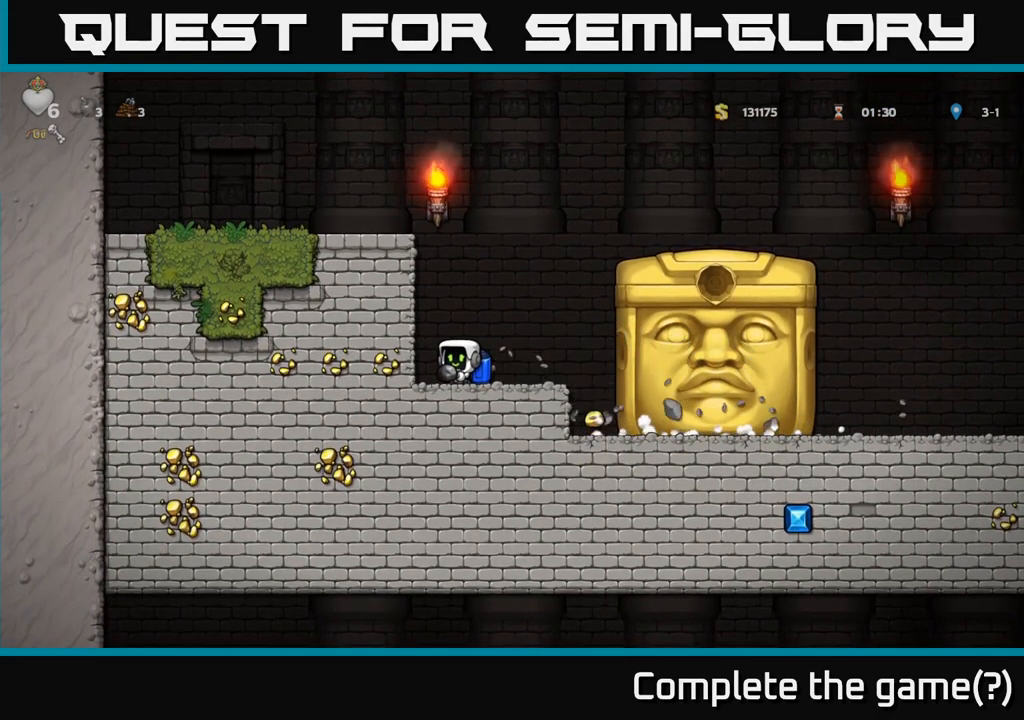
{"buttons": [], "left_stick": "center", "events": [[217, "left_stick", "left"], [350, "left_stick", "center"]]}